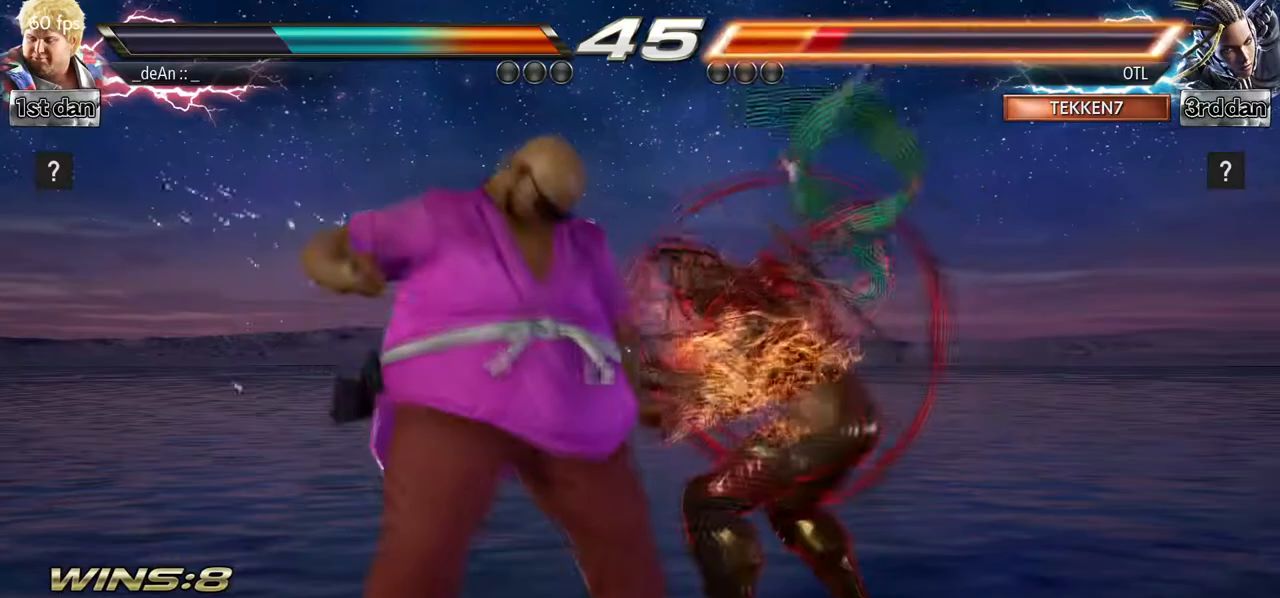
Gameplay with a controller (arcade stick); each line is a JSON object with the inputs held at the frame after it (dt_ms = milliseconds from this image to that frame). "events" lists button and stick changes between this image and that frame as [ms after this image, input, new state], when the widget could be followed in between. Not read: L3 R3.
{"dt_ms": 500, "buttons": [], "left_stick": "center", "events": [[100, "SQUARE", "down"], [283, "SQUARE", "up"]]}
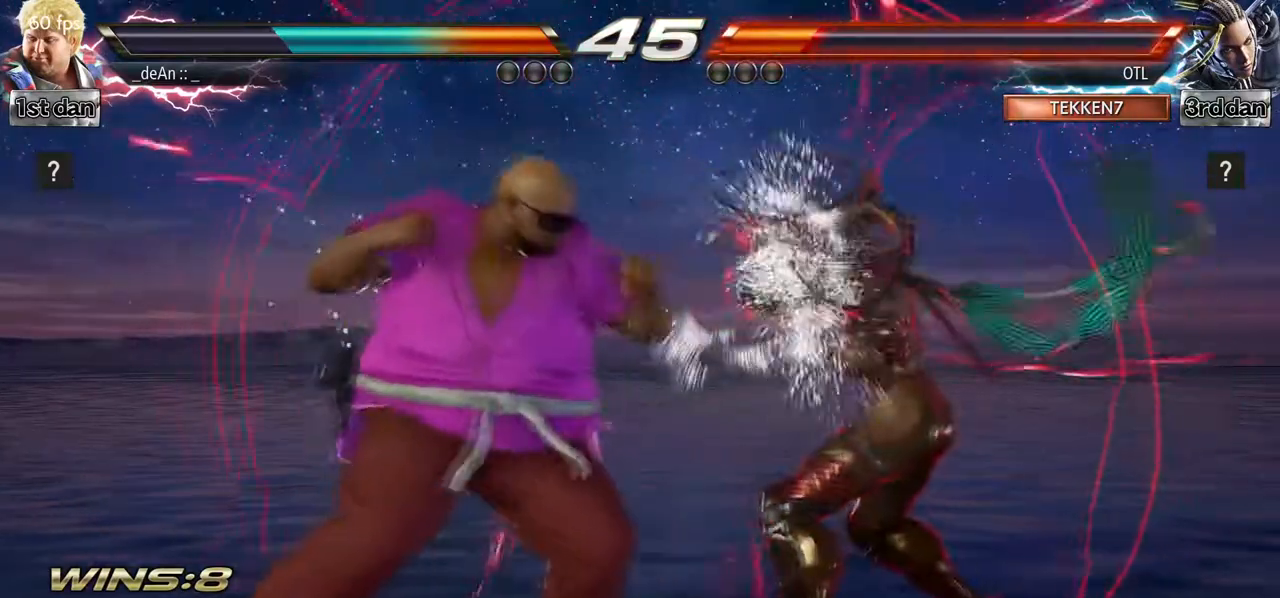
{"dt_ms": 500, "buttons": [], "left_stick": "center", "events": [[67, "SQUARE", "down"], [183, "CIRCLE", "down"], [200, "CROSS", "down"], [217, "SQUARE", "up"], [267, "CROSS", "up"], [317, "CIRCLE", "up"]]}
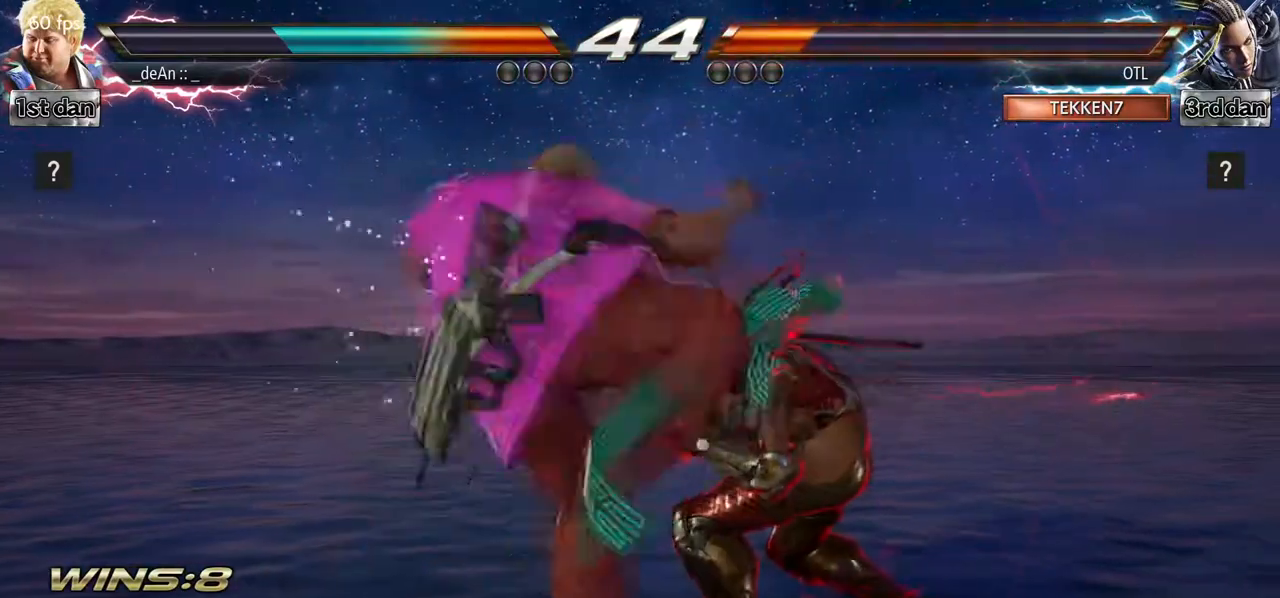
{"dt_ms": 500, "buttons": [], "left_stick": "left", "events": [[367, "left_stick", "left"]]}
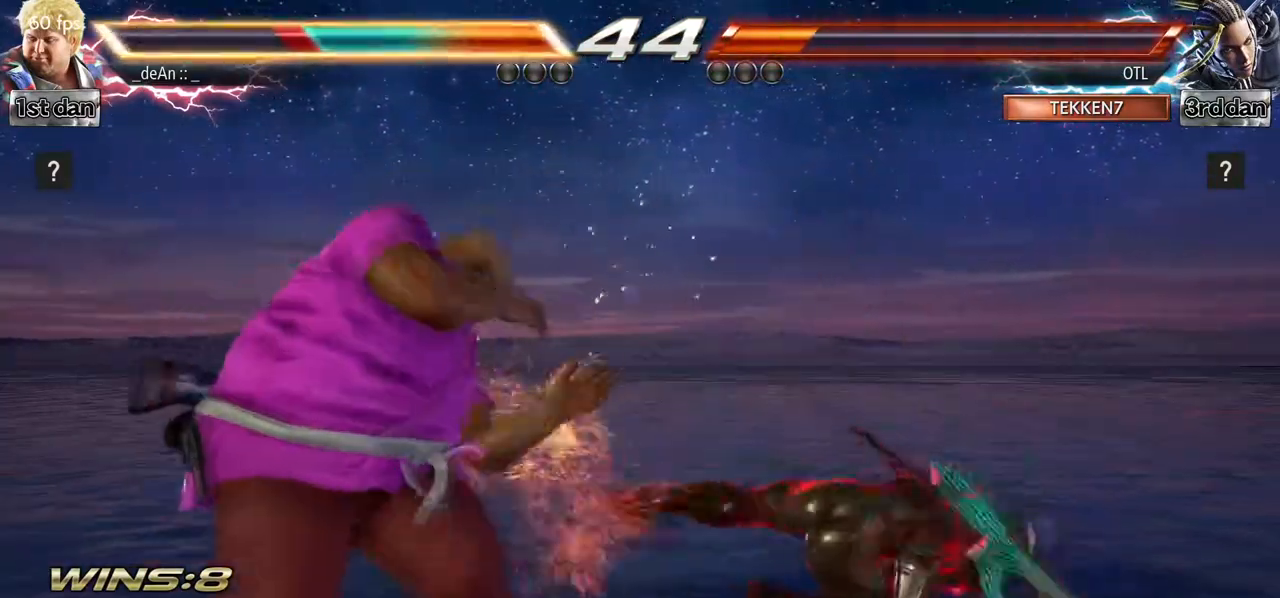
{"dt_ms": 500, "buttons": ["TRIANGLE"], "left_stick": "left", "events": [[83, "TRIANGLE", "down"], [183, "TRIANGLE", "up"], [267, "TRIANGLE", "down"], [383, "TRIANGLE", "up"], [400, "TRIANGLE", "down"]]}
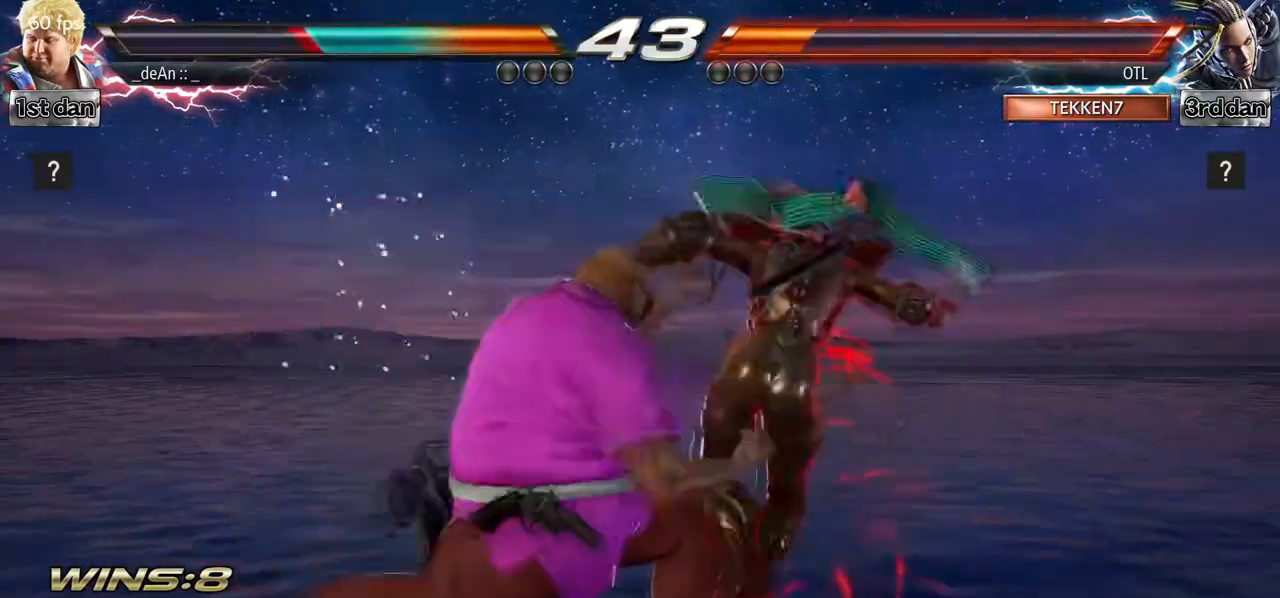
{"dt_ms": 500, "buttons": [], "left_stick": "left", "events": [[83, "TRIANGLE", "up"], [217, "CIRCLE", "down"], [417, "CIRCLE", "up"]]}
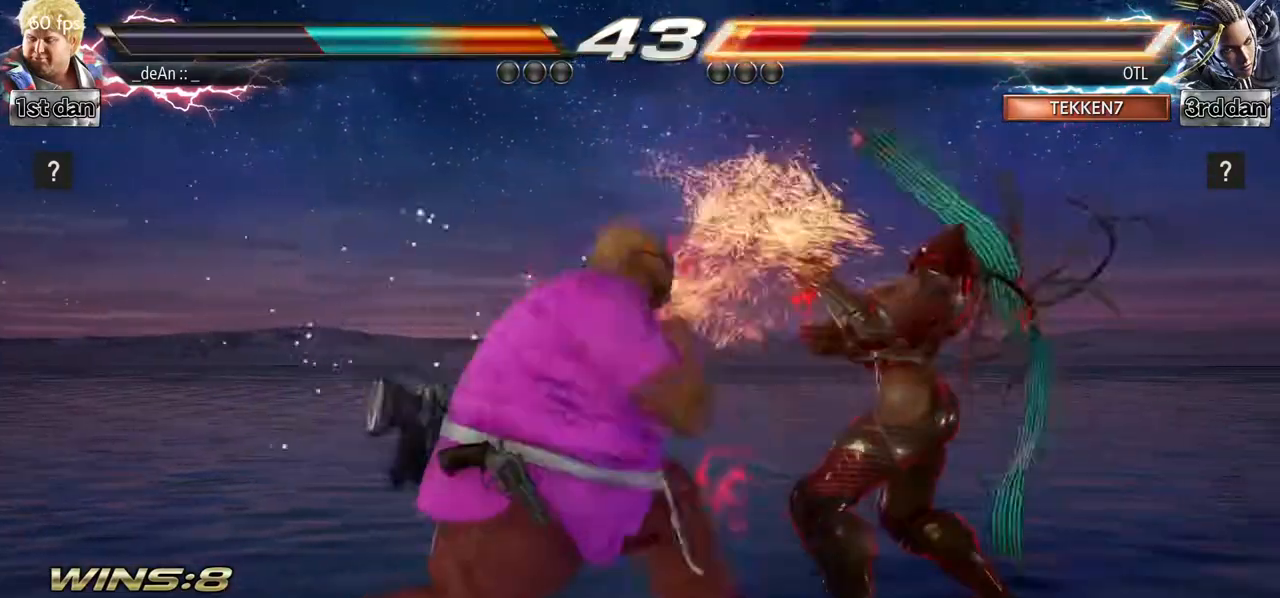
{"dt_ms": 500, "buttons": [], "left_stick": "center", "events": [[67, "left_stick", "center"]]}
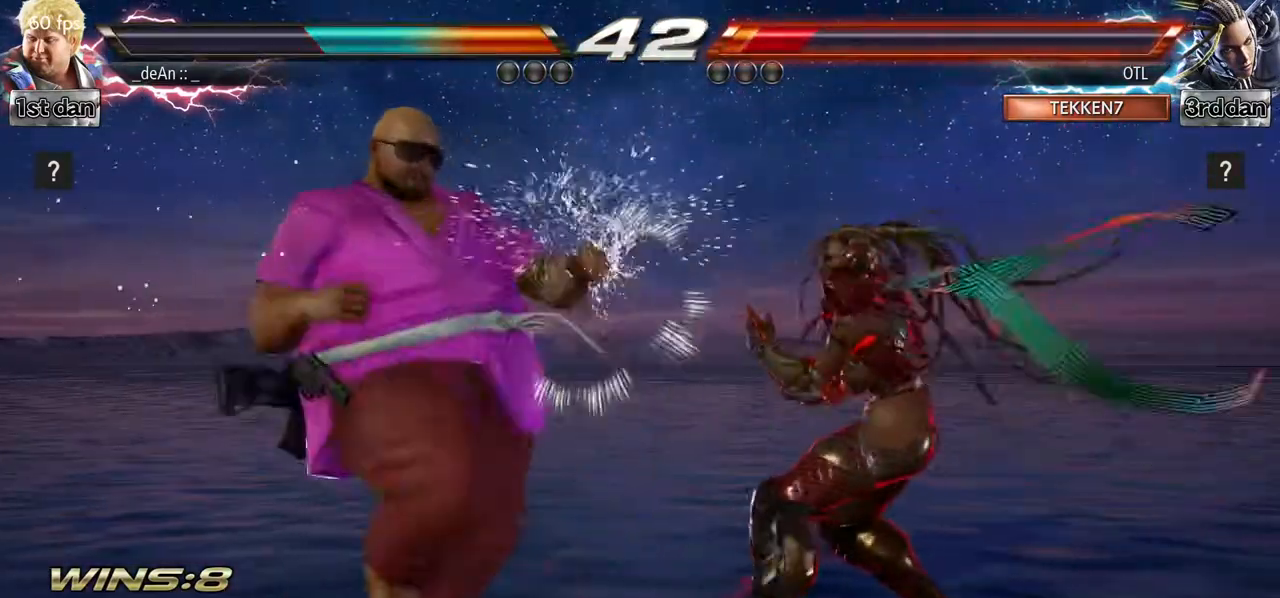
{"dt_ms": 500, "buttons": [], "left_stick": "center"}
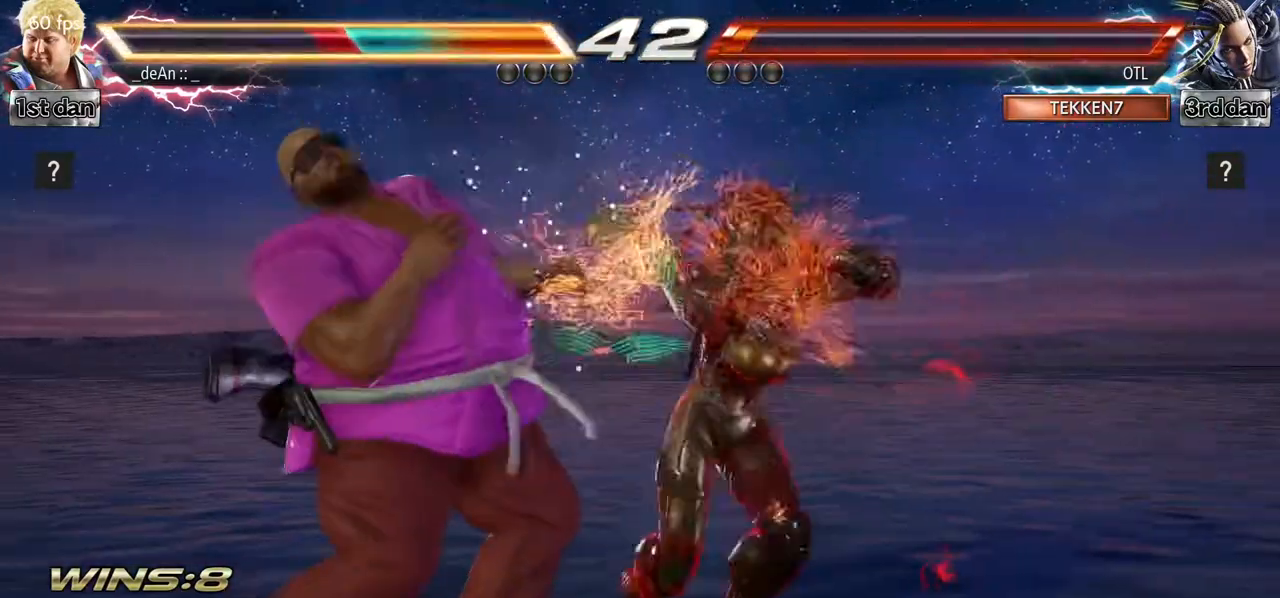
{"dt_ms": 500, "buttons": [], "left_stick": "left"}
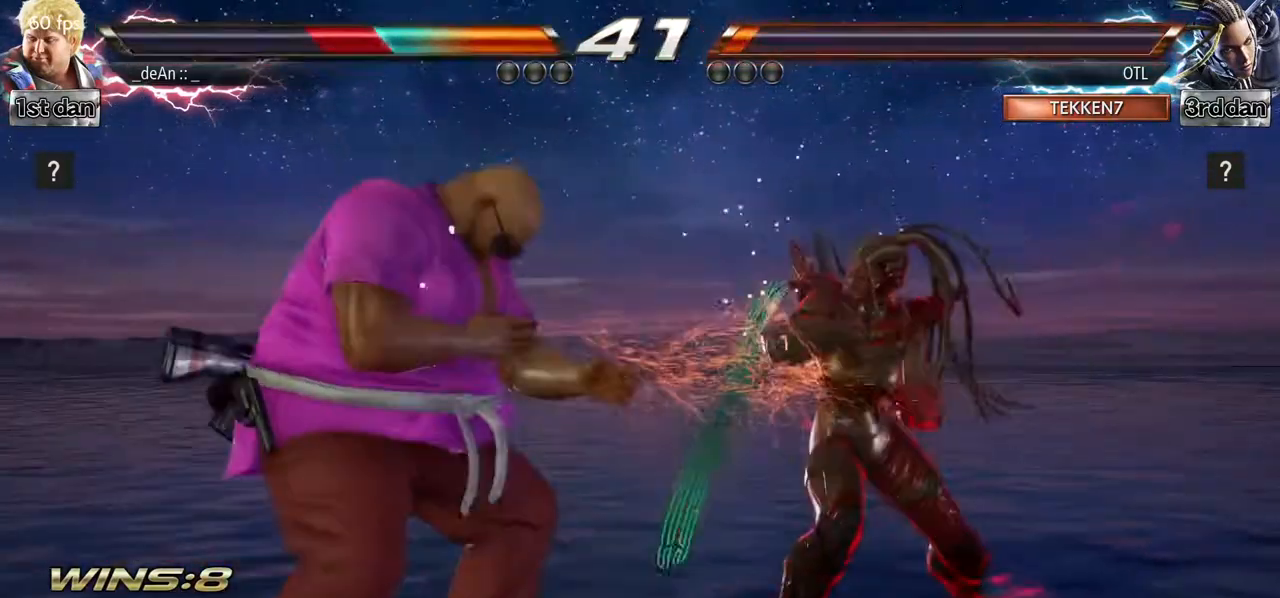
{"dt_ms": 500, "buttons": [], "left_stick": "left", "events": [[167, "left_stick", "down-right"], [417, "left_stick", "left"]]}
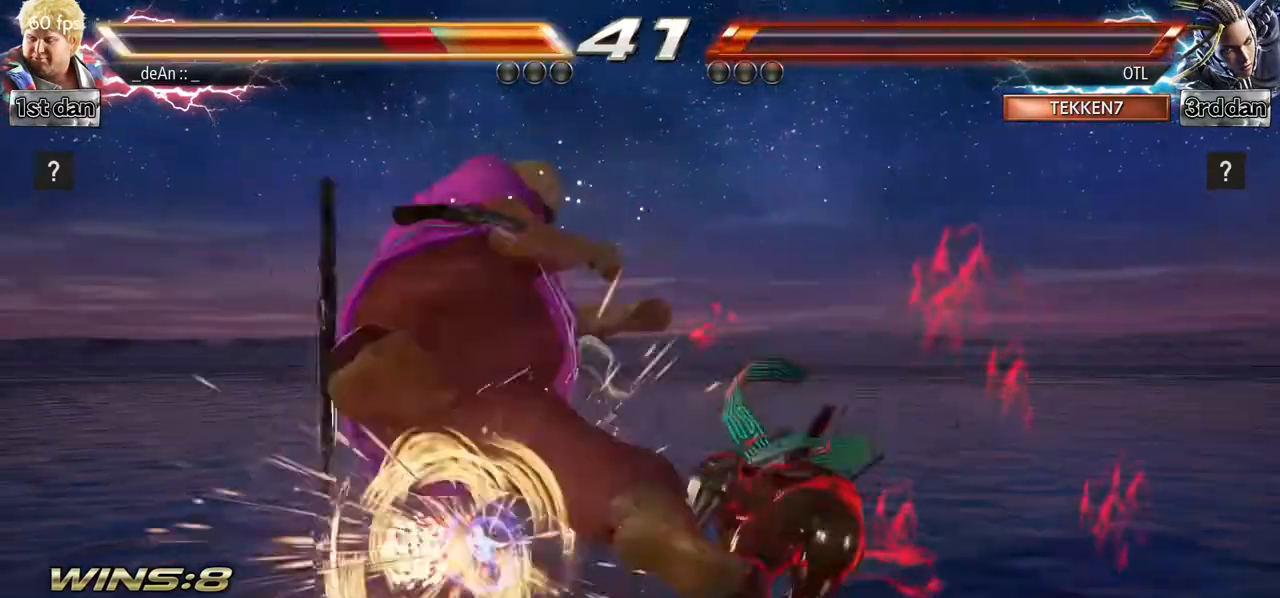
{"dt_ms": 500, "buttons": [], "left_stick": "center", "events": [[283, "left_stick", "center"]]}
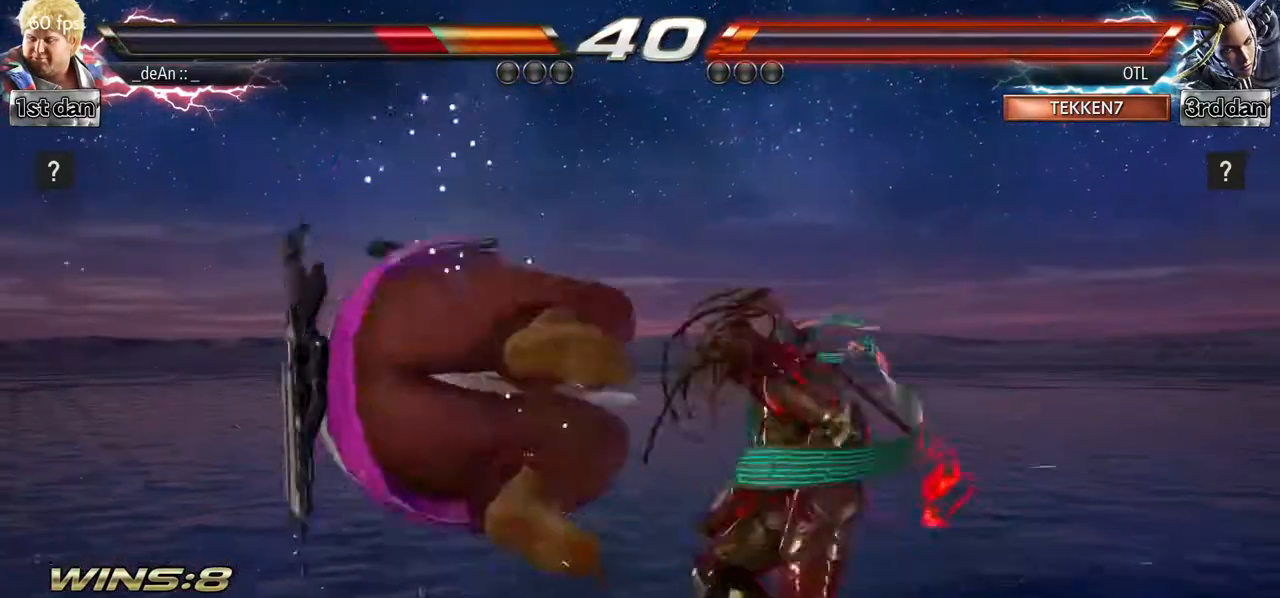
{"dt_ms": 500, "buttons": [], "left_stick": "left"}
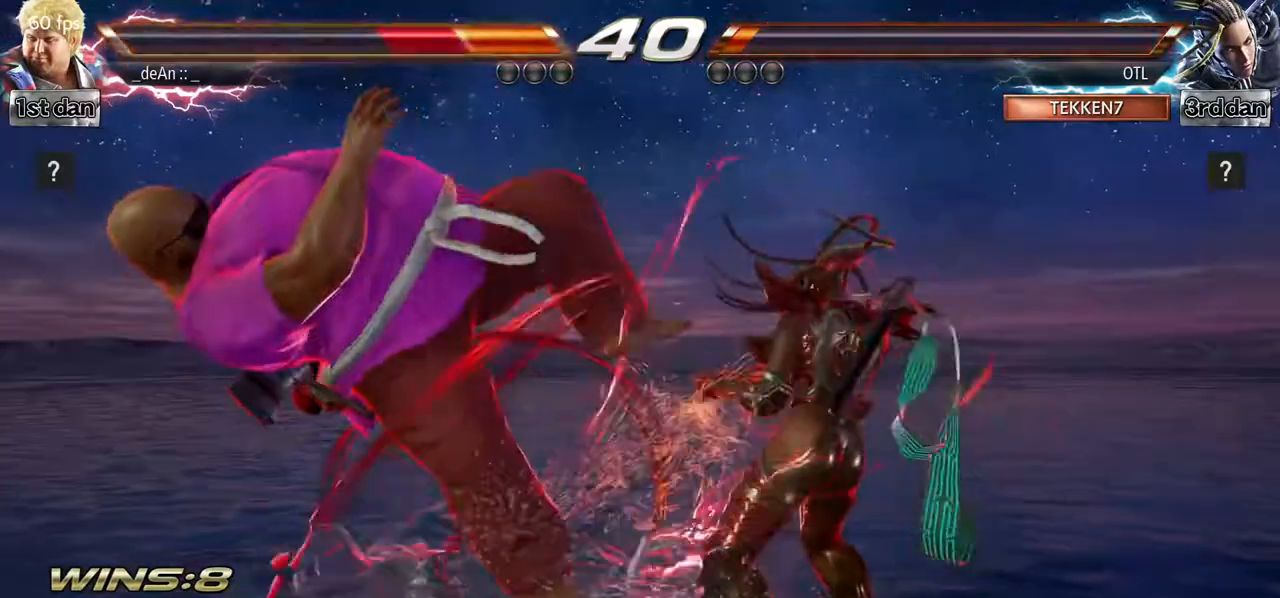
{"dt_ms": 500, "buttons": ["SQUARE"], "left_stick": "left"}
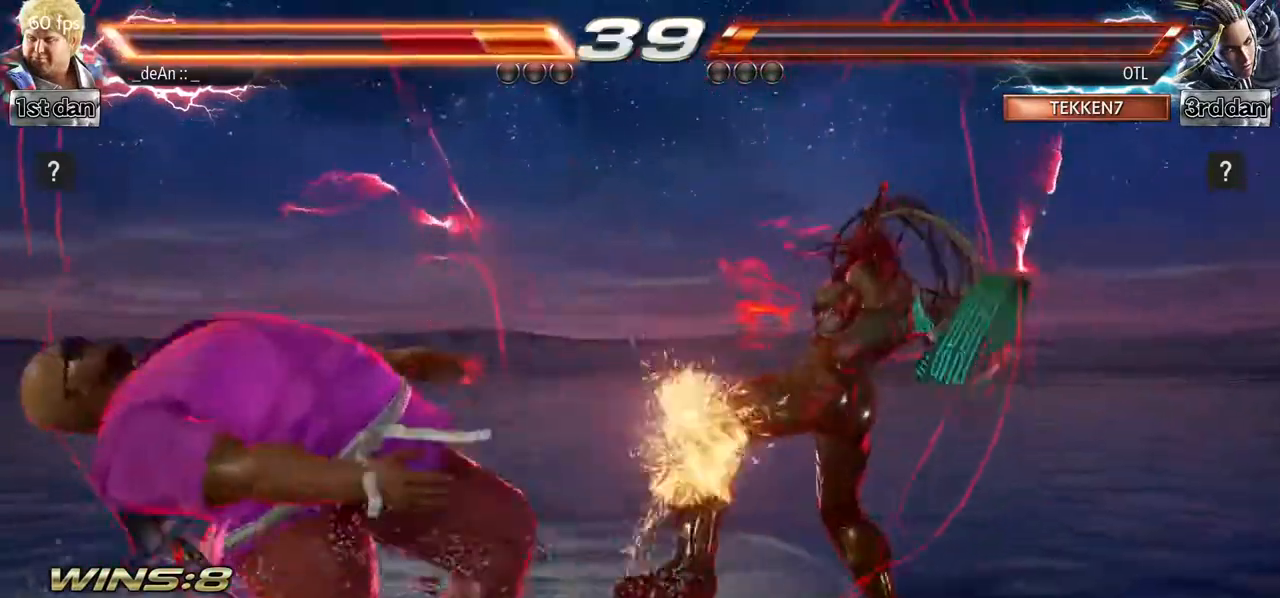
{"dt_ms": 500, "buttons": [], "left_stick": "center", "events": [[167, "SQUARE", "up"], [317, "left_stick", "center"]]}
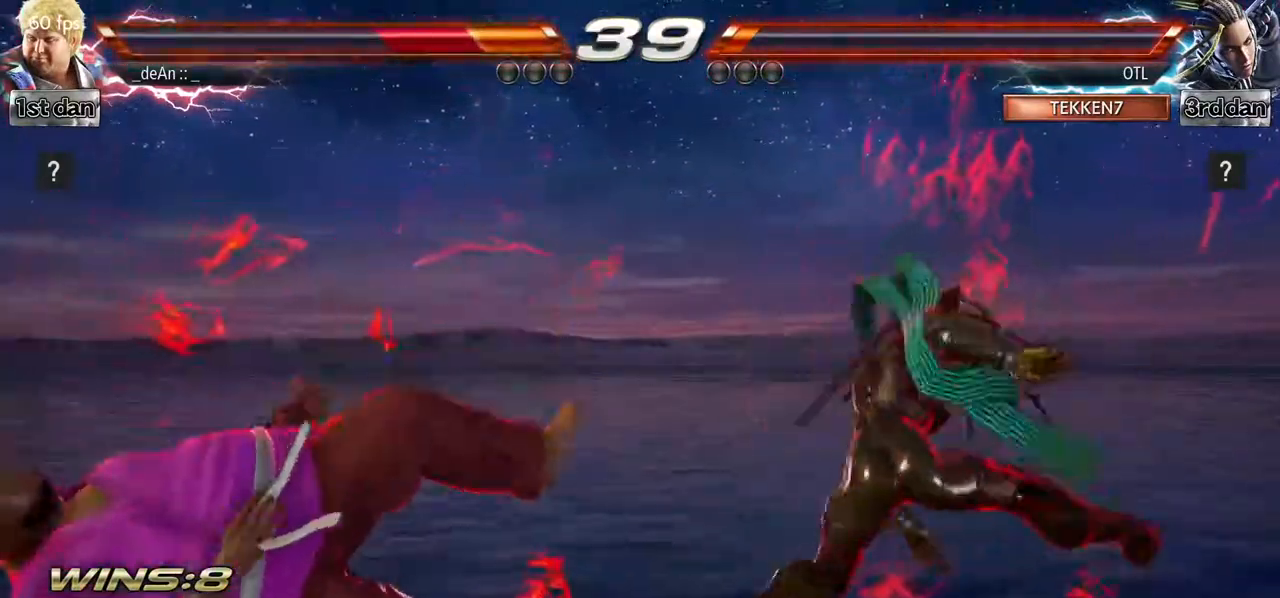
{"dt_ms": 500, "buttons": [], "left_stick": "left"}
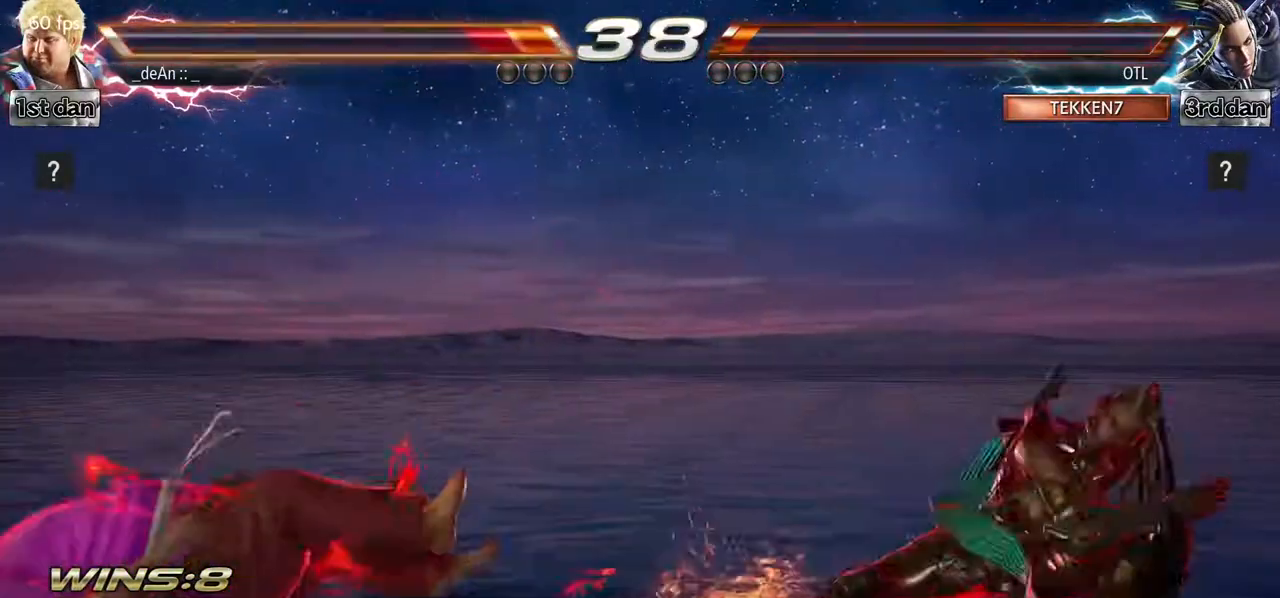
{"dt_ms": 500, "buttons": [], "left_stick": "left"}
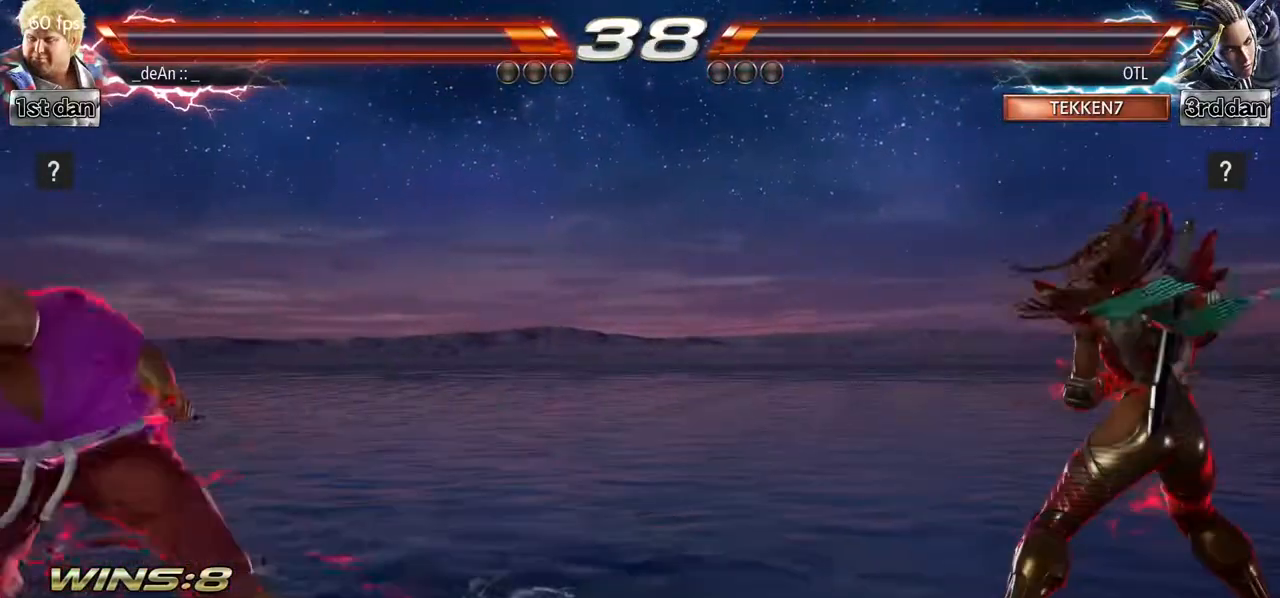
{"dt_ms": 500, "buttons": [], "left_stick": "left"}
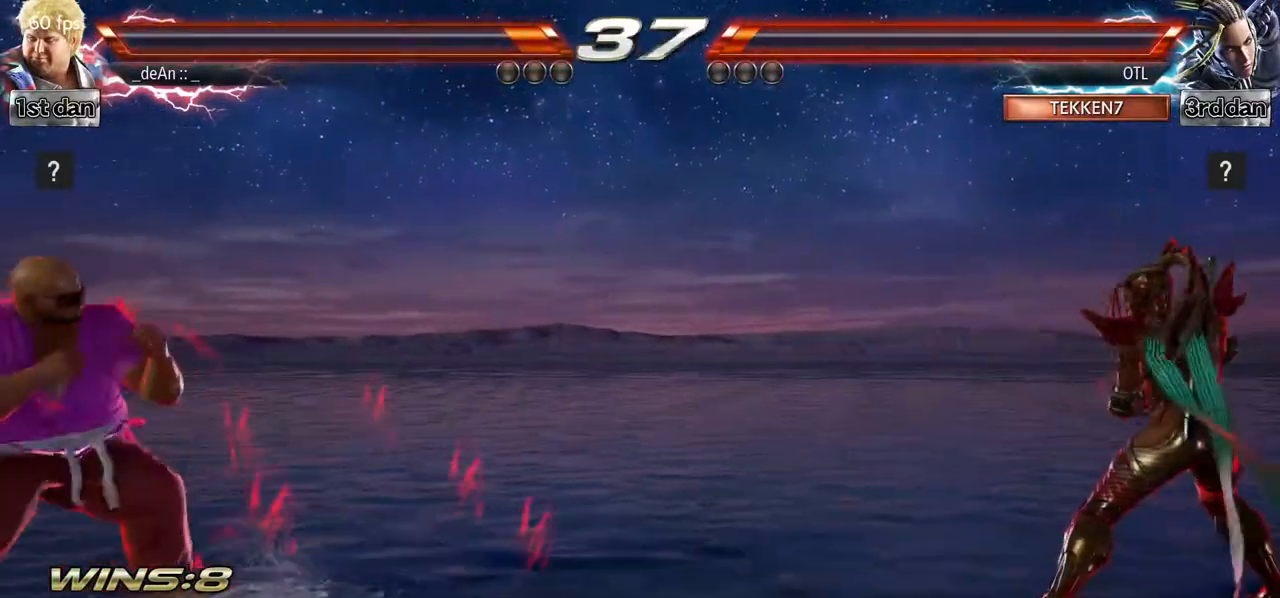
{"dt_ms": 500, "buttons": [], "left_stick": "right", "events": [[117, "left_stick", "center"], [200, "left_stick", "right"], [267, "left_stick", "center"], [367, "left_stick", "right"]]}
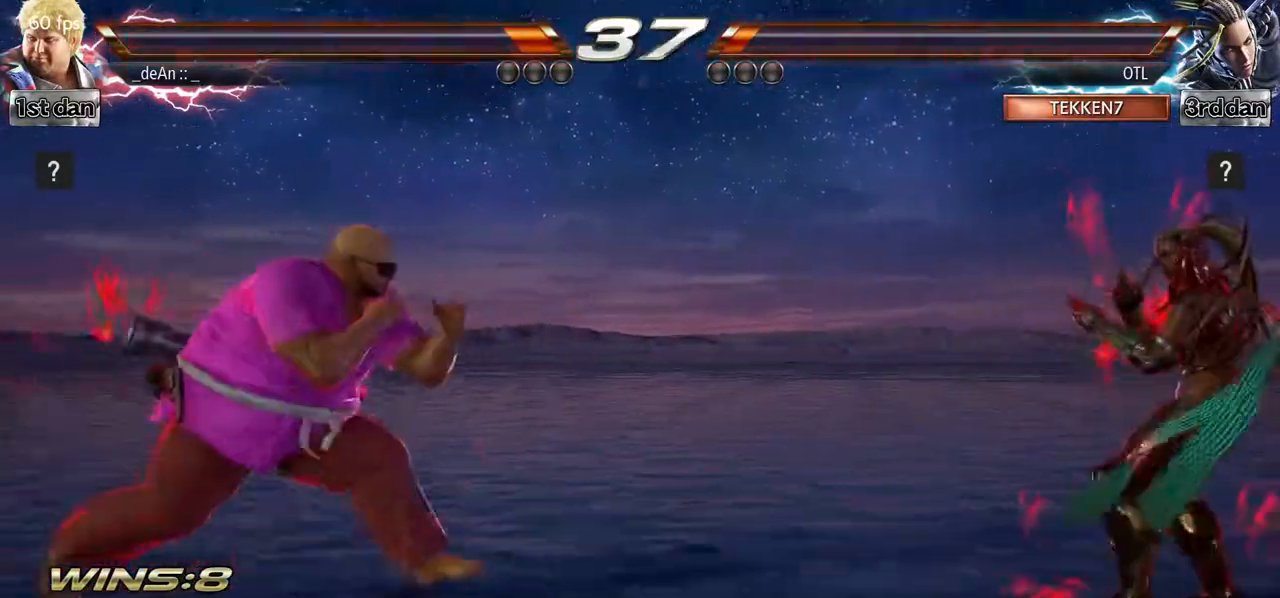
{"dt_ms": 500, "buttons": ["SQUARE"], "left_stick": "center", "events": [[450, "SQUARE", "down"], [450, "left_stick", "center"]]}
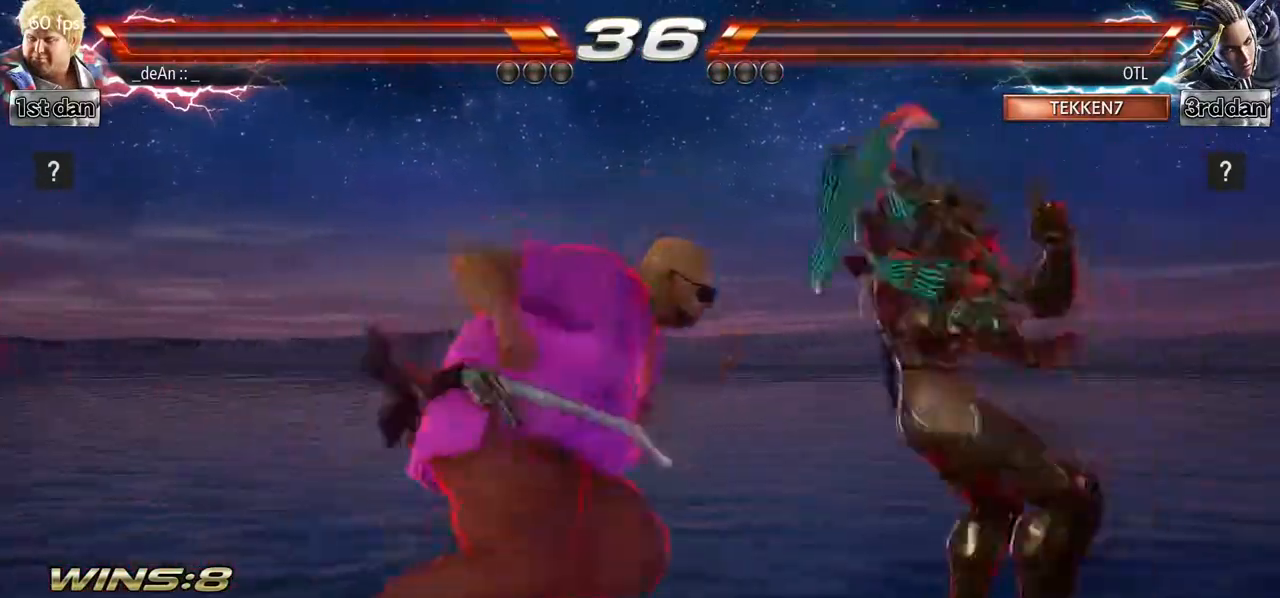
{"dt_ms": 500, "buttons": [], "left_stick": "center", "events": [[17, "CIRCLE", "down"], [33, "SQUARE", "up"], [217, "CIRCLE", "up"]]}
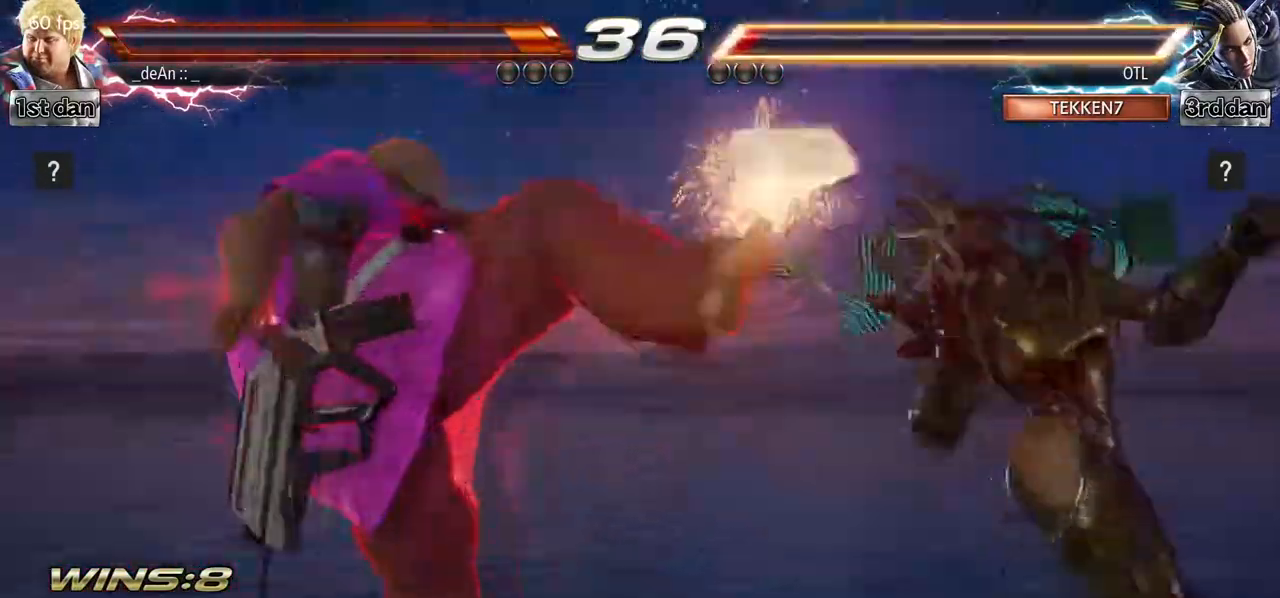
{"dt_ms": 500, "buttons": [], "left_stick": "center", "events": []}
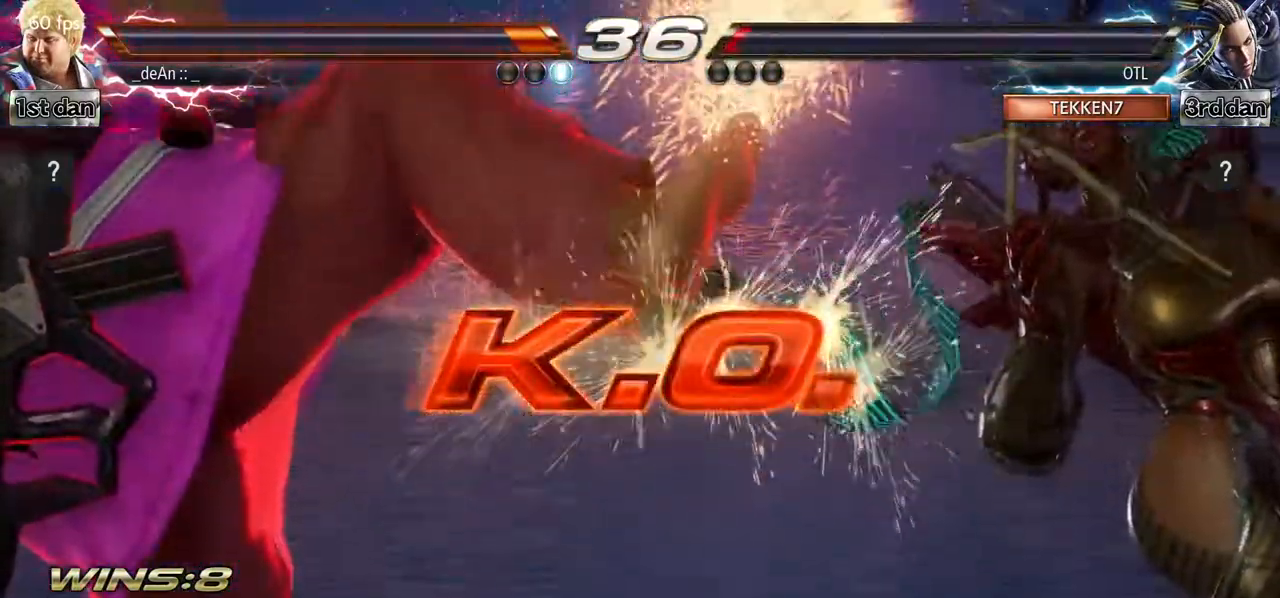
{"dt_ms": 500, "buttons": [], "left_stick": "center", "events": [[317, "SQUARE", "down"], [500, "SQUARE", "up"]]}
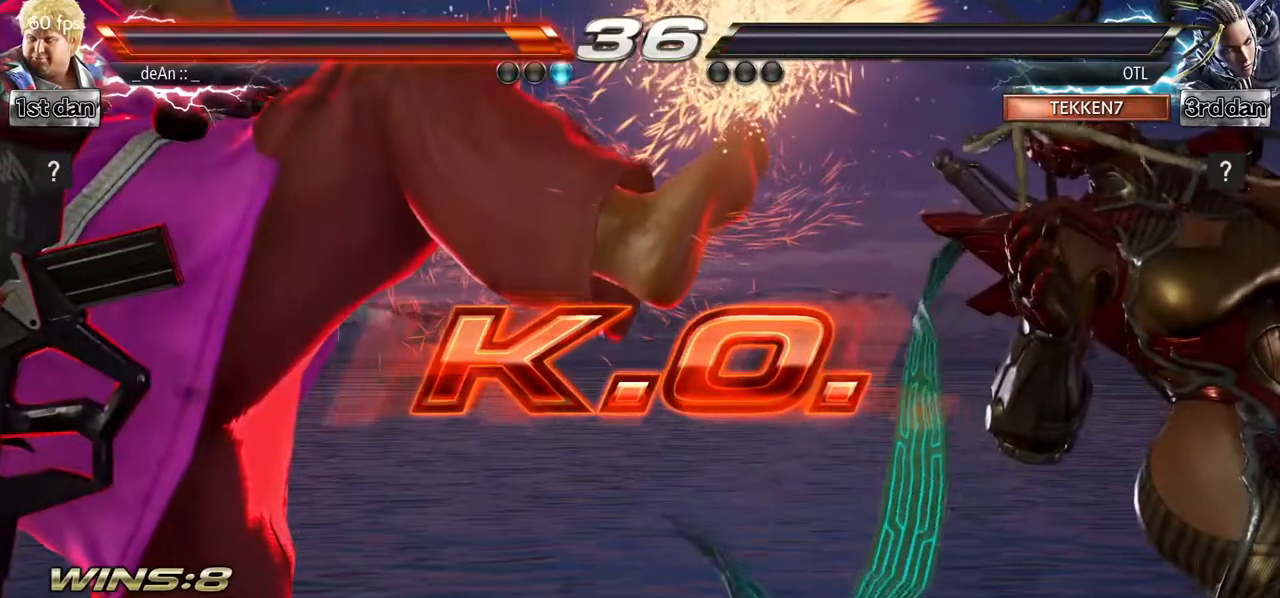
{"dt_ms": 500, "buttons": ["SQUARE"], "left_stick": "center"}
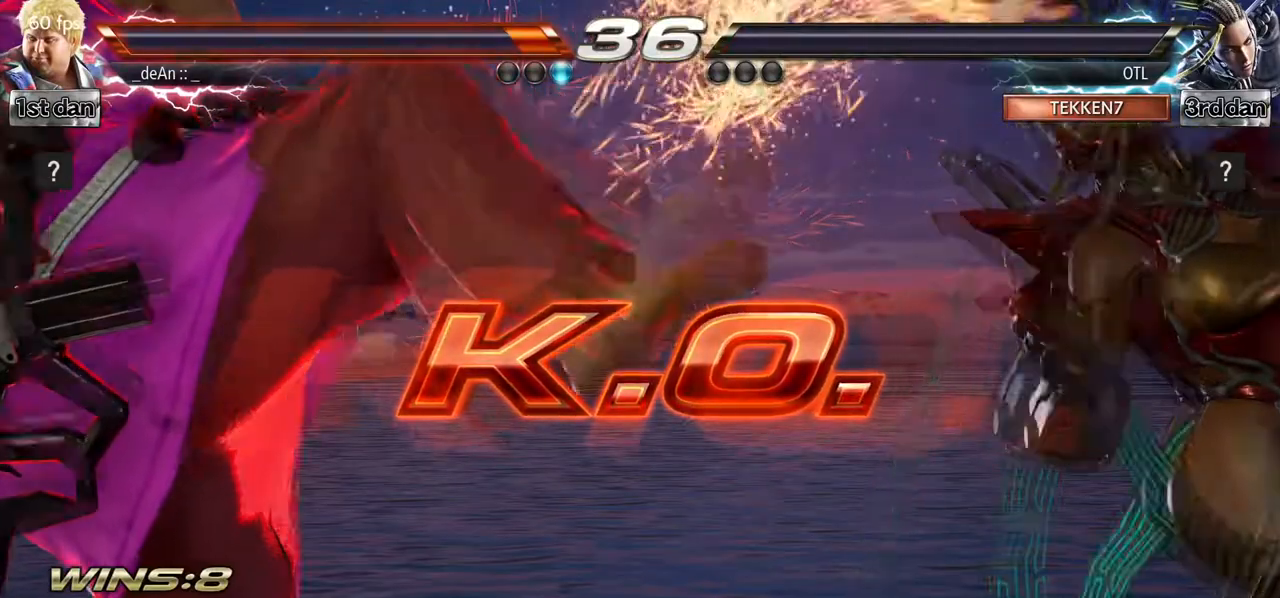
{"dt_ms": 500, "buttons": [], "left_stick": "right", "events": [[33, "SQUARE", "up"], [200, "left_stick", "right"], [300, "left_stick", "center"], [400, "left_stick", "right"]]}
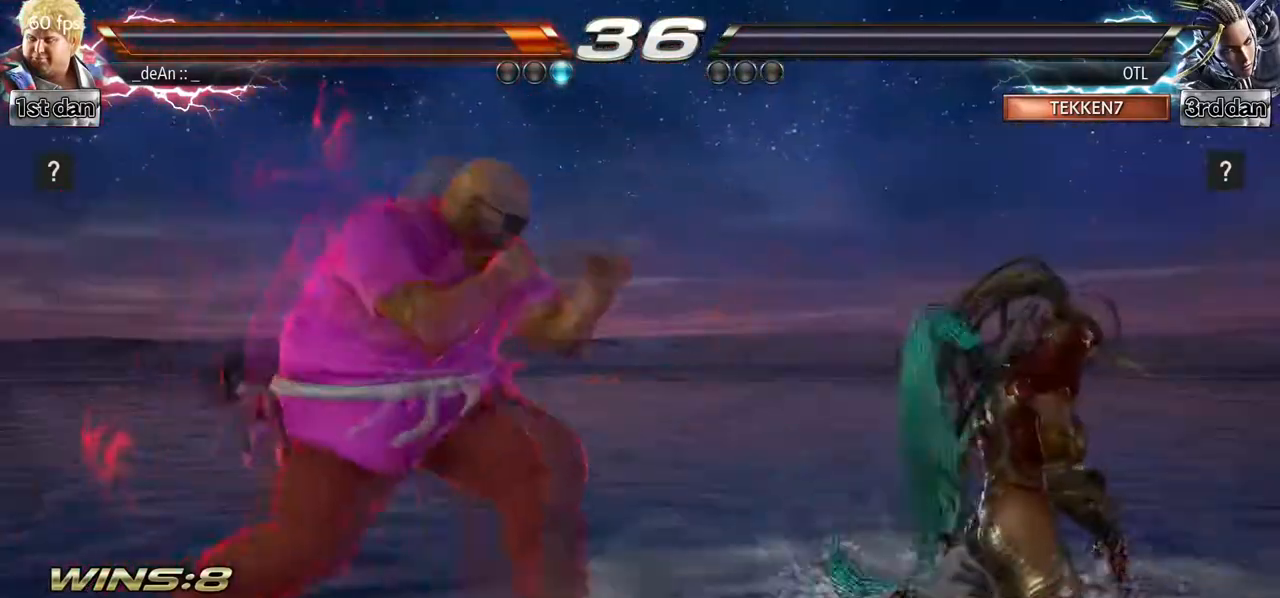
{"dt_ms": 500, "buttons": [], "left_stick": "center"}
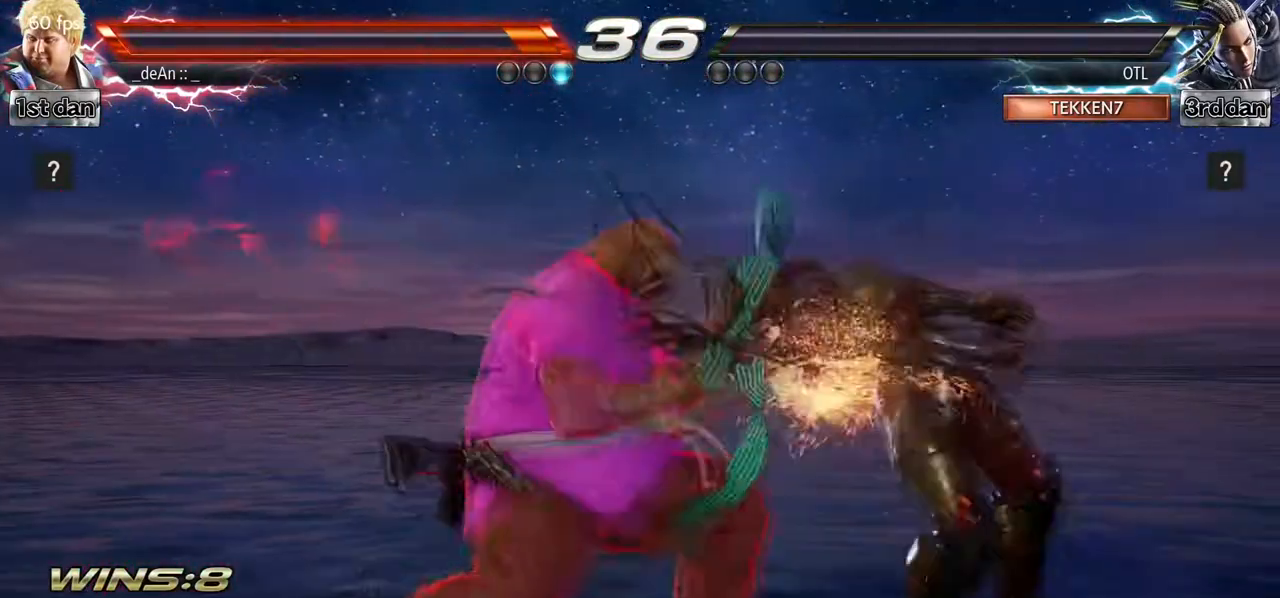
{"dt_ms": 1000, "buttons": [], "left_stick": "right"}
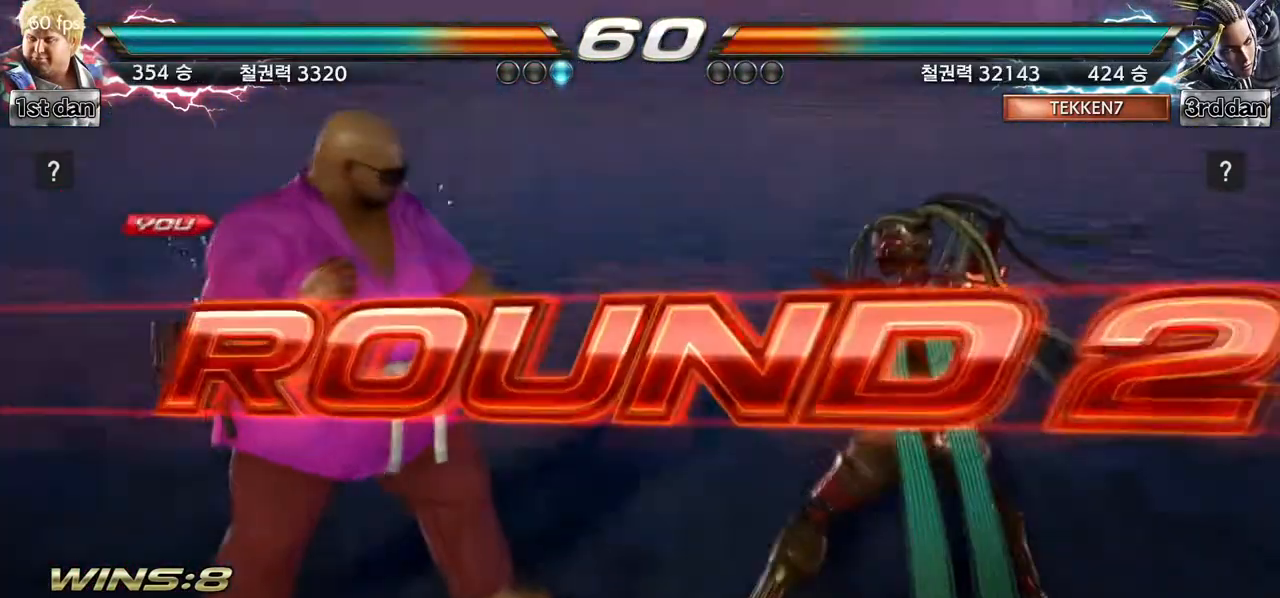
{"dt_ms": 500, "buttons": [], "left_stick": "down-left", "events": [[50, "left_stick", "center"], [117, "left_stick", "down"], [250, "left_stick", "right"], [383, "left_stick", "center"], [467, "left_stick", "down-left"]]}
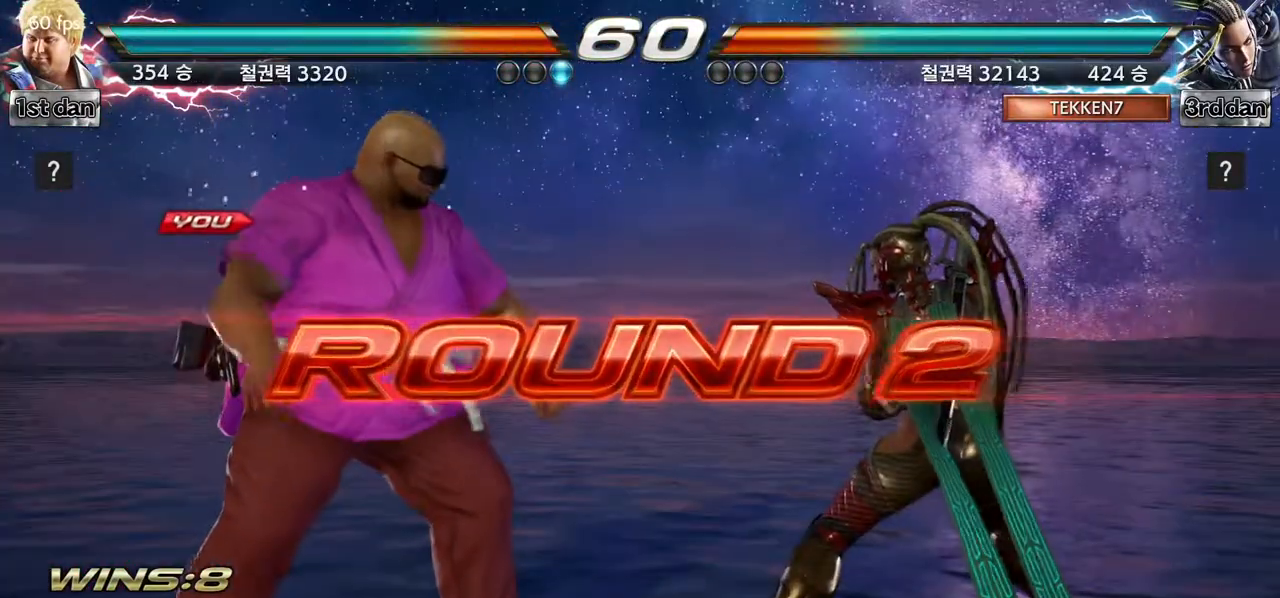
{"dt_ms": 500, "buttons": [], "left_stick": "right", "events": [[100, "left_stick", "right"], [217, "left_stick", "center"], [267, "left_stick", "left"], [350, "left_stick", "down"], [467, "left_stick", "right"]]}
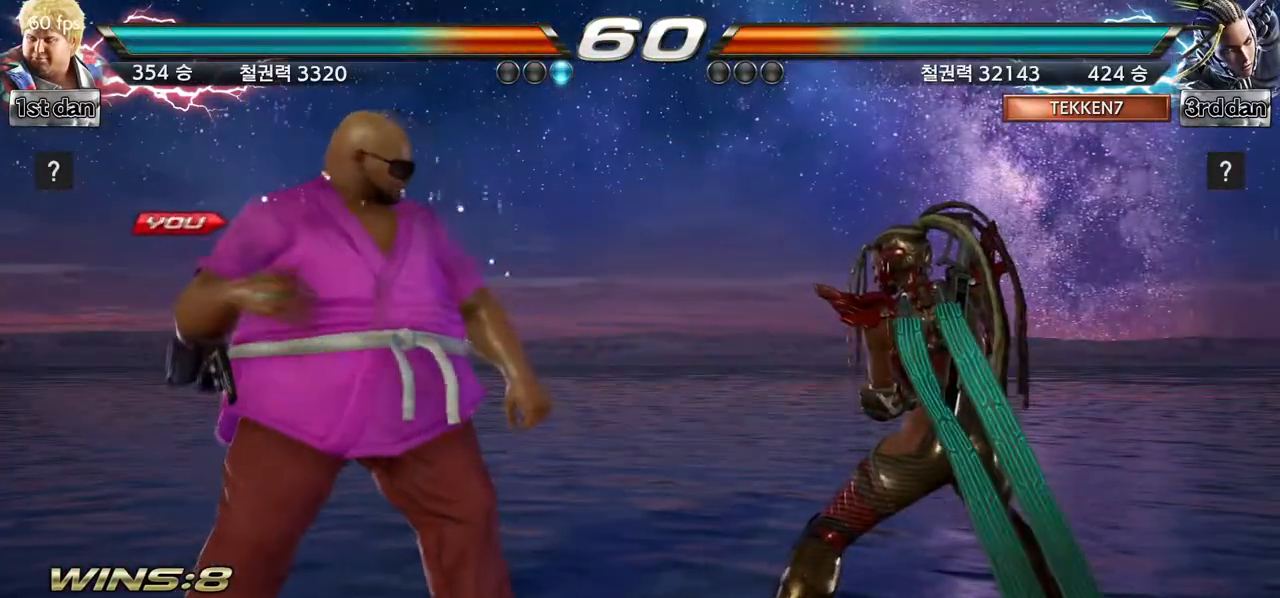
{"dt_ms": 500, "buttons": [], "left_stick": "center", "events": [[67, "left_stick", "center"]]}
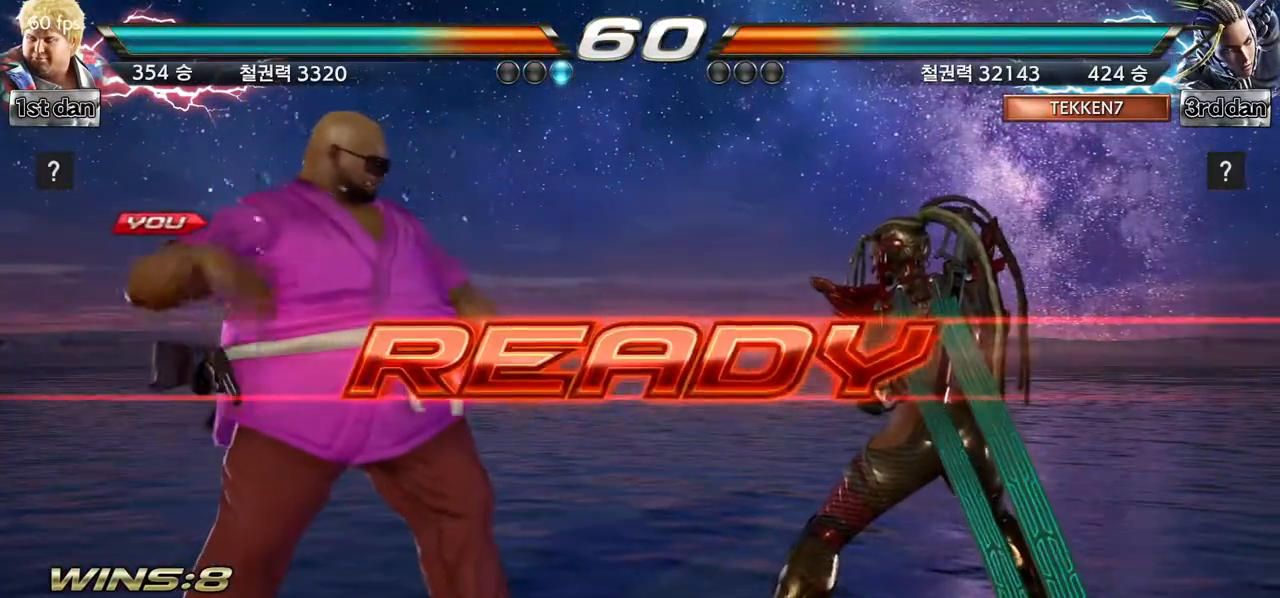
{"dt_ms": 500, "buttons": [], "left_stick": "center", "events": []}
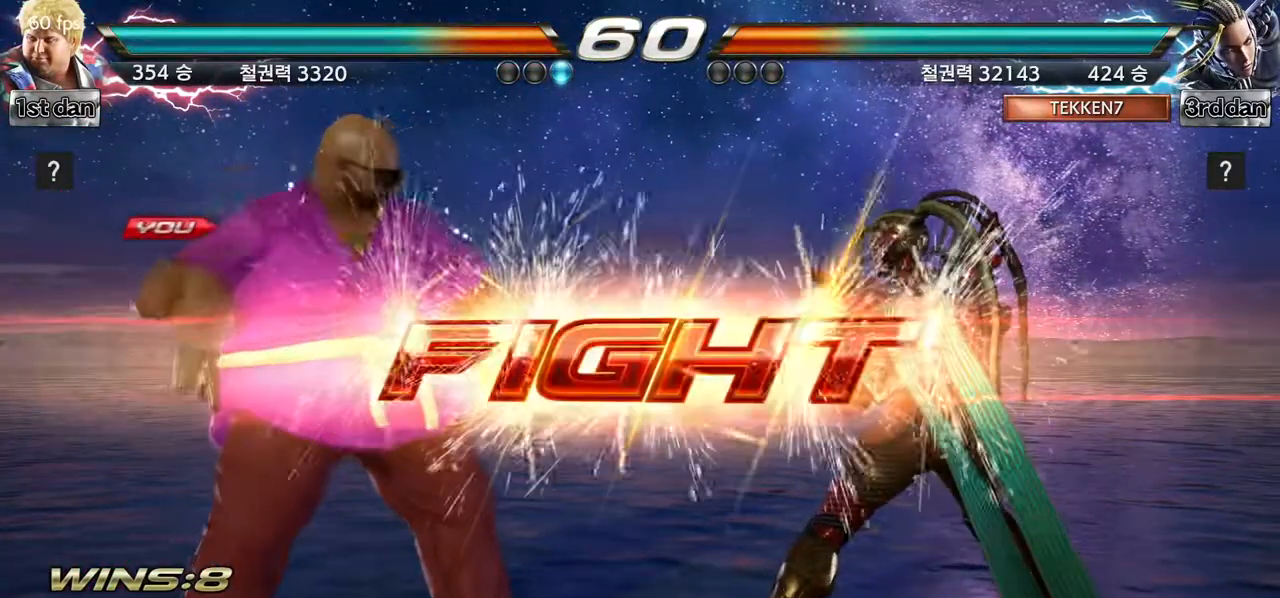
{"dt_ms": 500, "buttons": [], "left_stick": "up-right"}